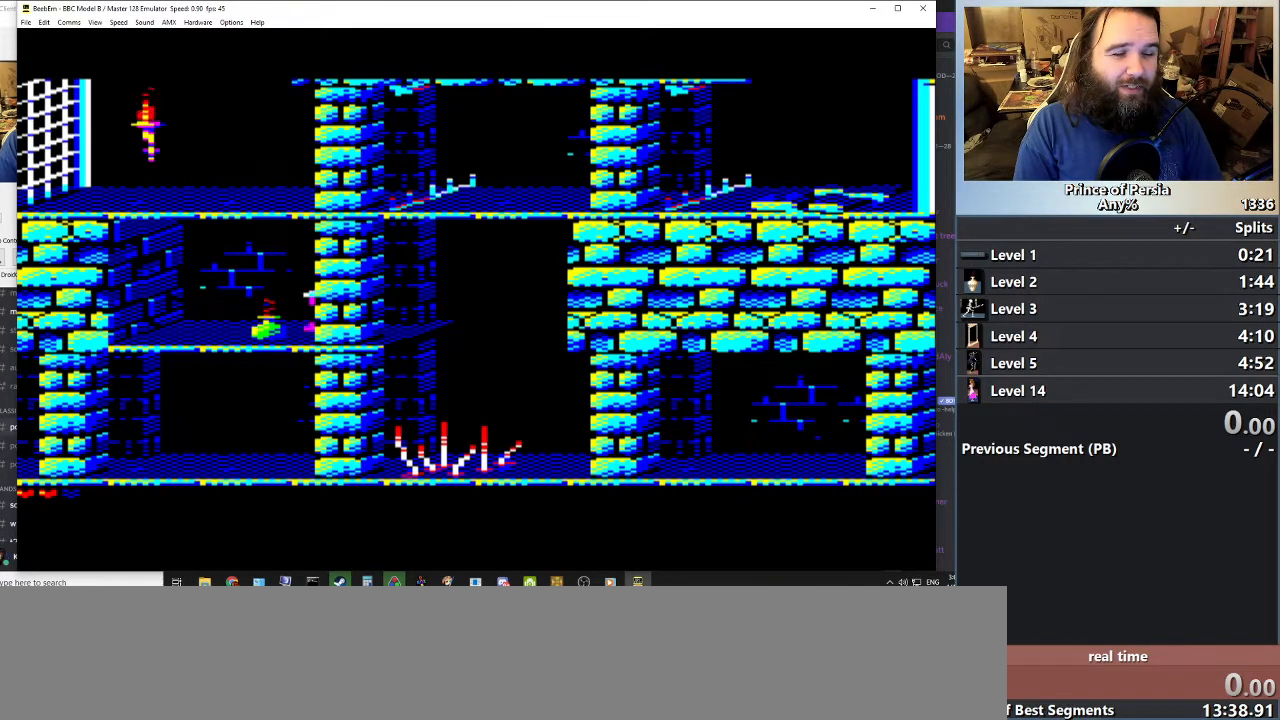
Gameplay with keyboard; each line is a JSON object with the keys held at the frame after it. "events" lists presses ("down") and releases ("up") of "crouch", "ctrl", "jump", "left", "restart", "restart2", "right", "shift" and "toggle" between this image and that frame as [ms after this image, input, new state], when the widget could be followed in between. No other keys are recorded. Mouse input is not recorded. Key names are as the overlay labels them; some are game actions (e.g. jump) rather than physical keys.
{"keys": [], "events": [[16, "shift", "up"]]}
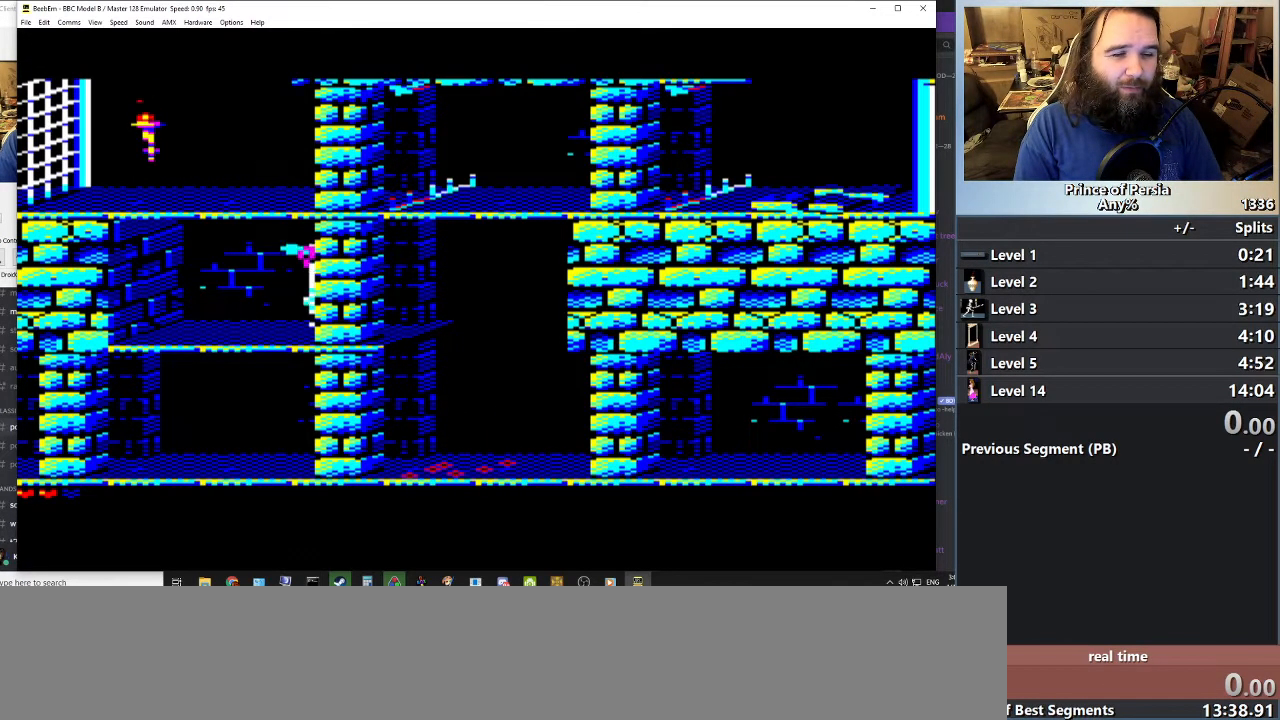
{"keys": [], "events": []}
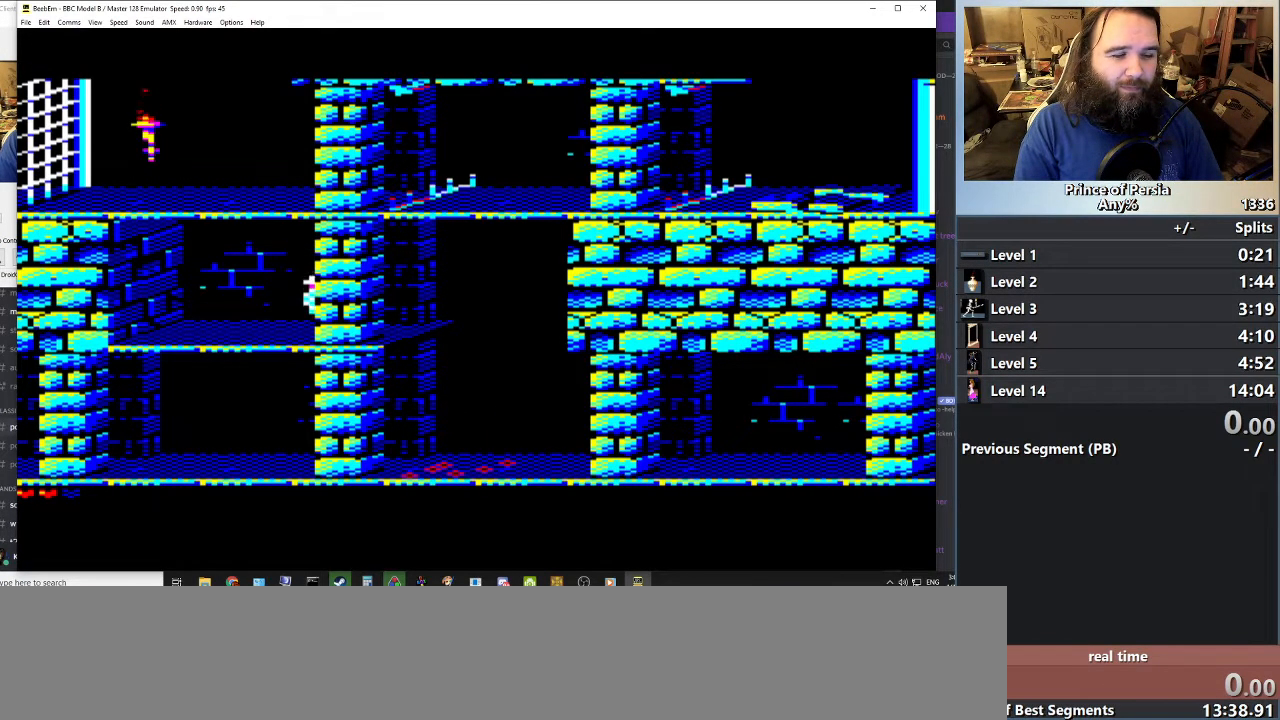
{"keys": [], "events": []}
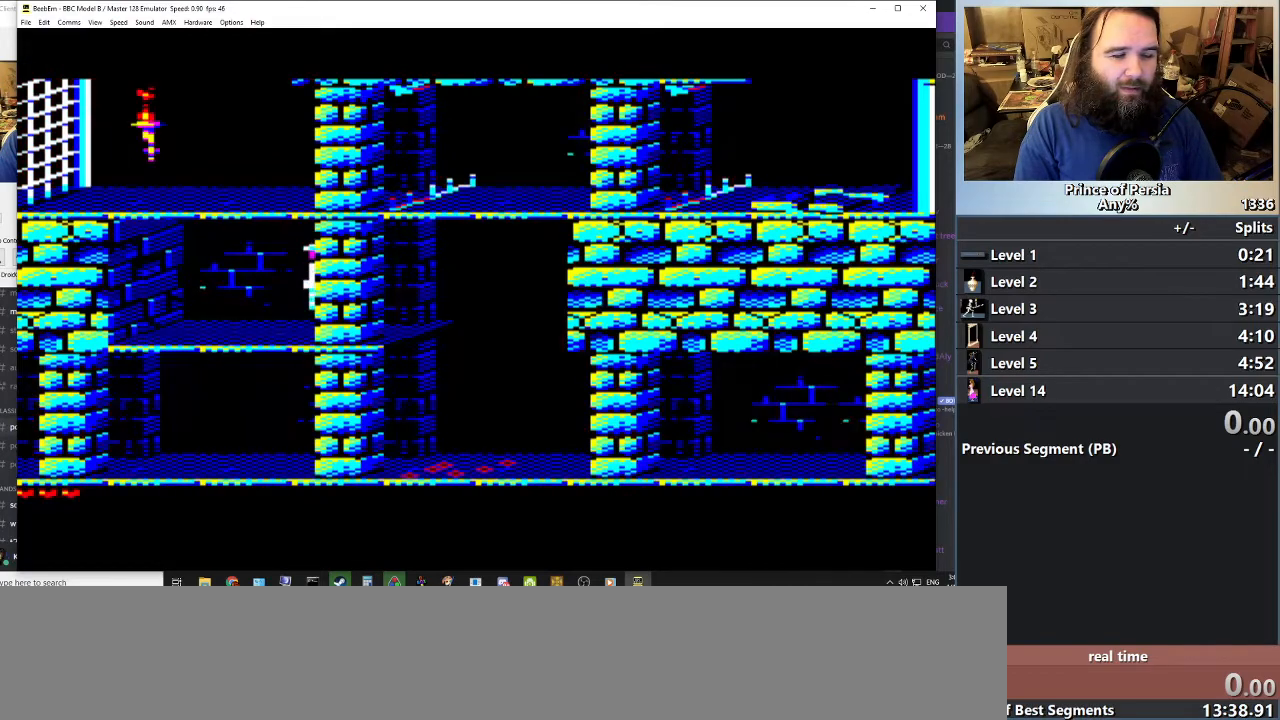
{"keys": [], "events": [[317, "right", "down"], [417, "right", "up"]]}
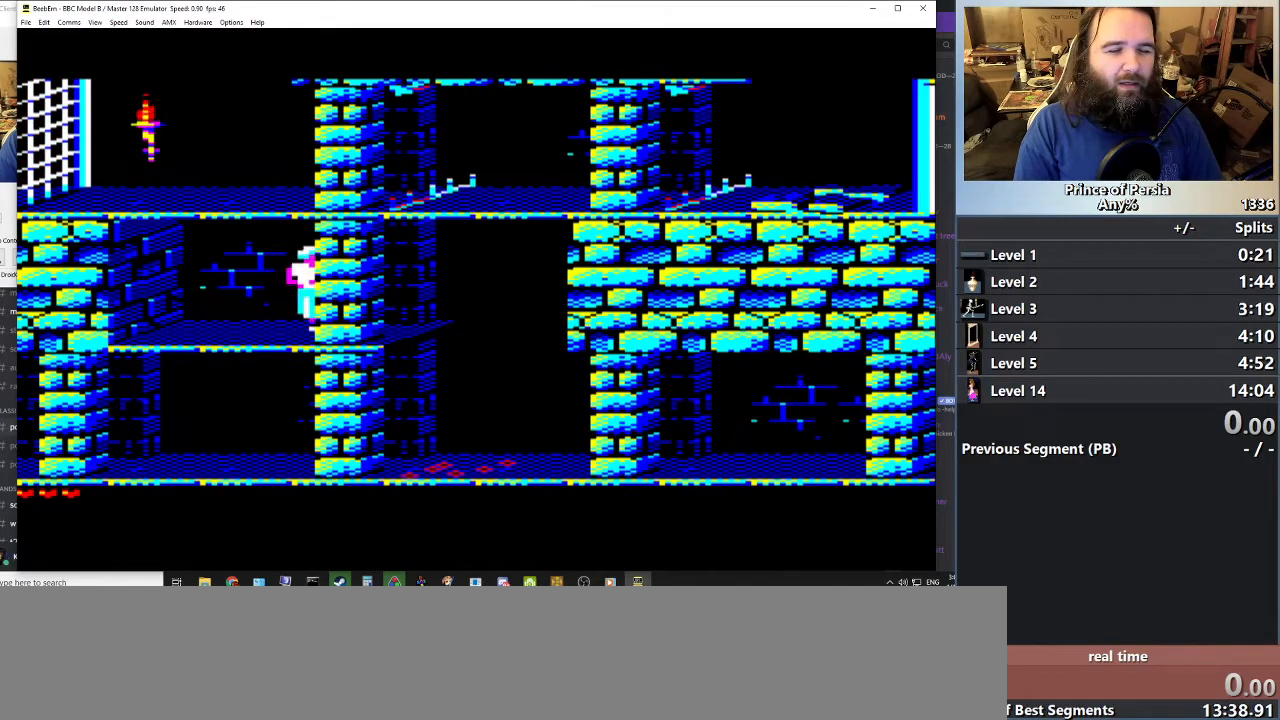
{"keys": ["shift"], "events": [[434, "shift", "down"]]}
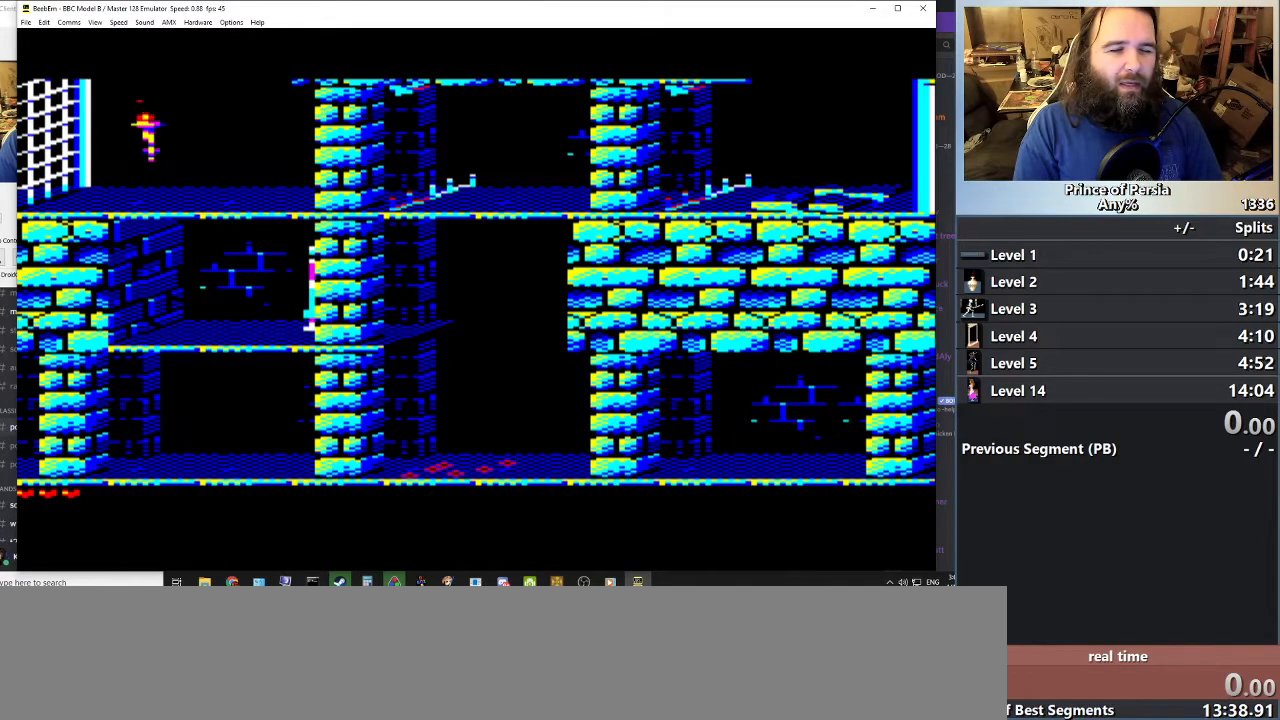
{"keys": ["shift"], "events": [[267, "right", "down"], [384, "right", "up"]]}
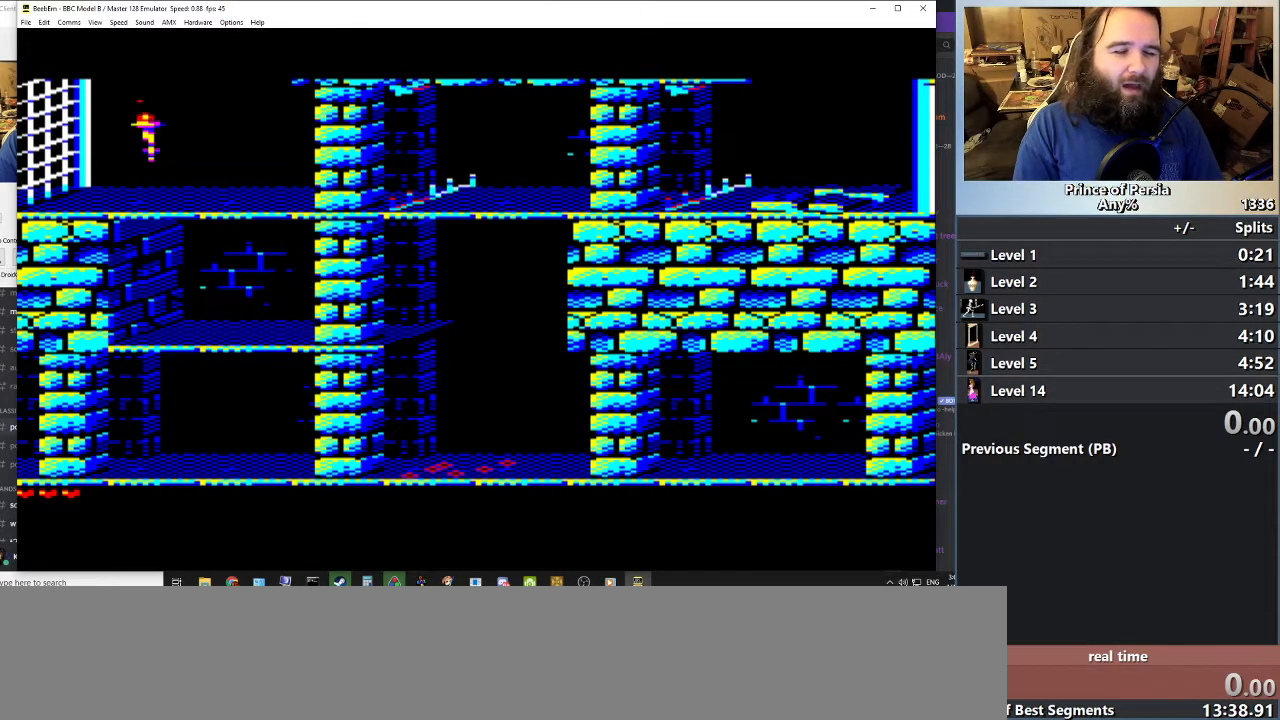
{"keys": ["shift"], "events": []}
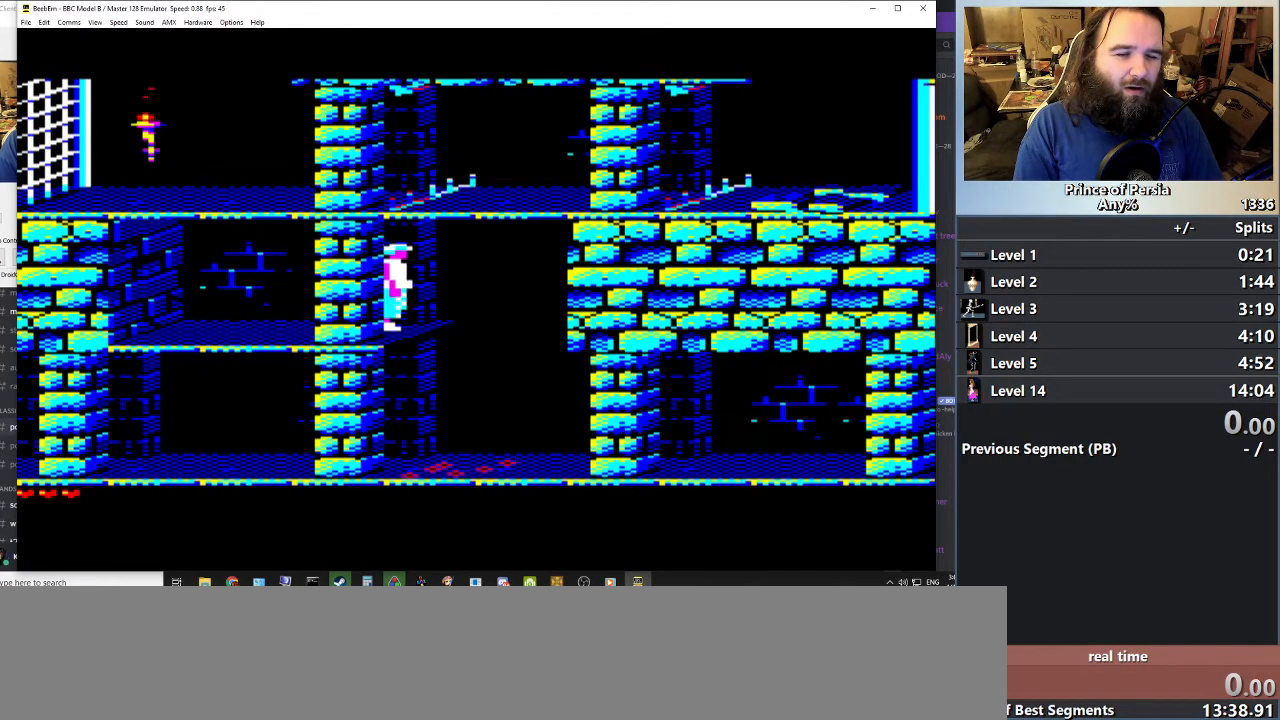
{"keys": ["shift"], "events": [[334, "right", "down"], [484, "right", "up"]]}
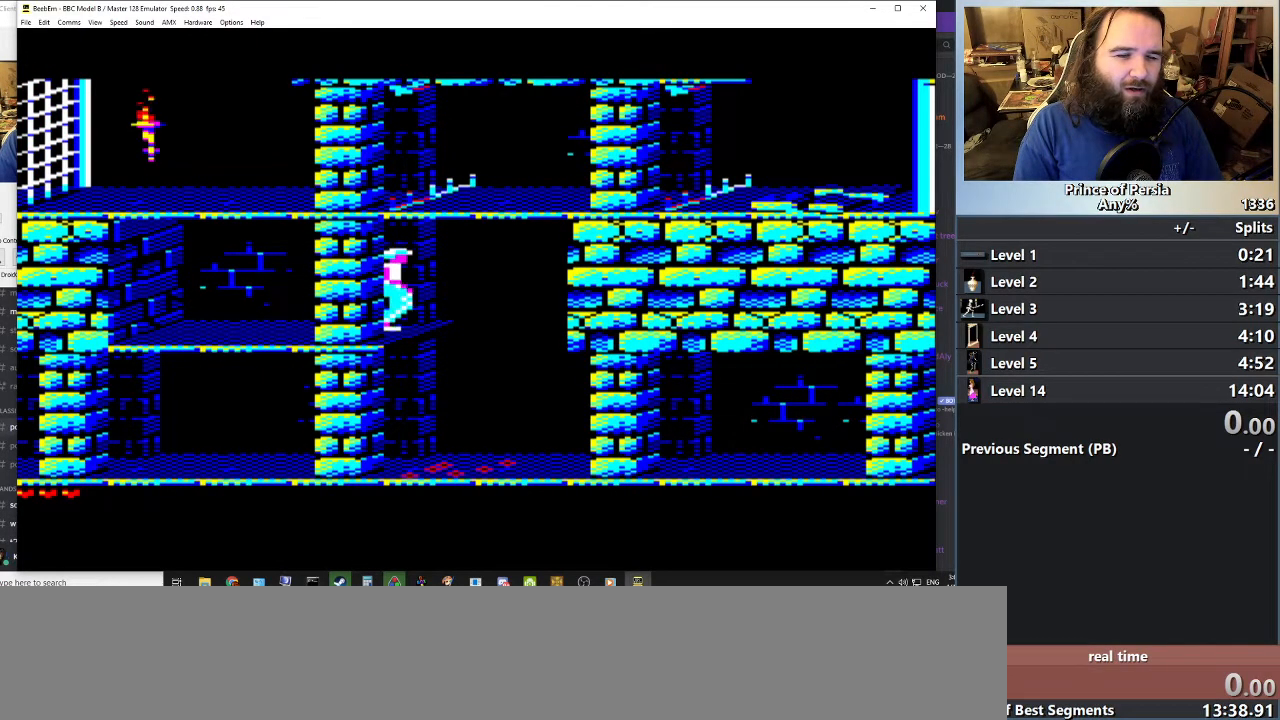
{"keys": ["shift"], "events": []}
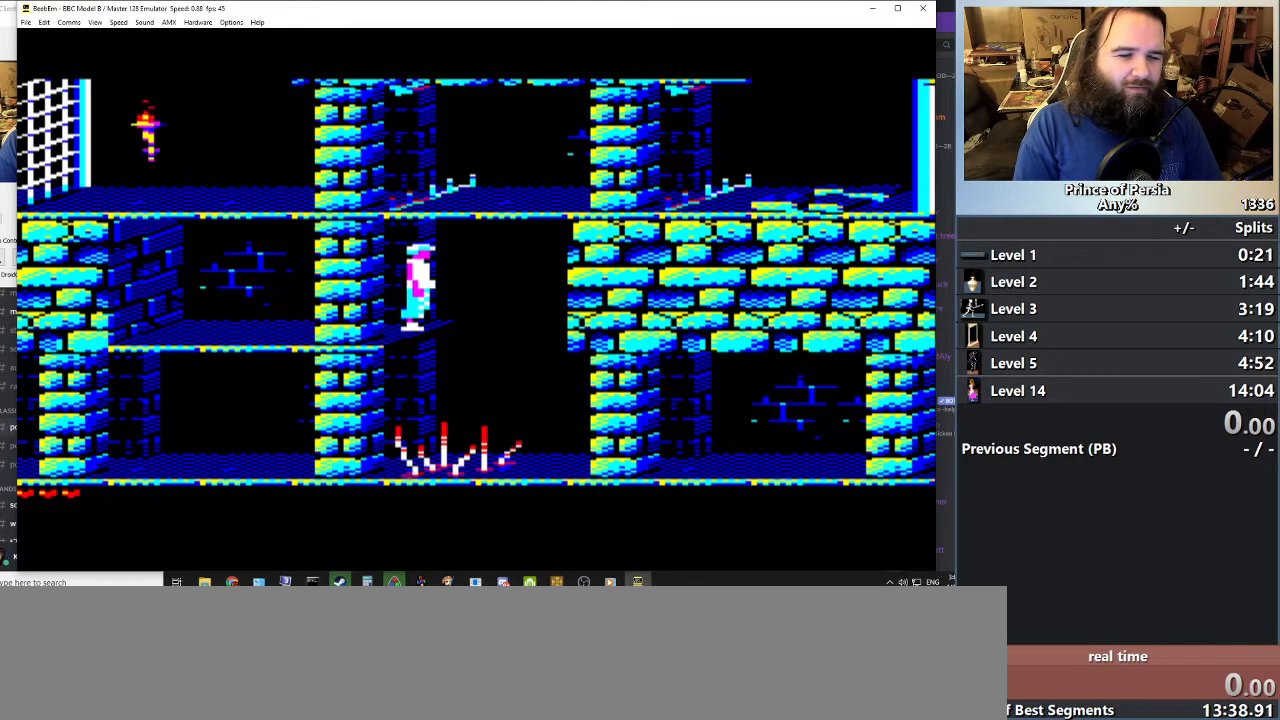
{"keys": ["shift"], "events": [[34, "left", "down"], [200, "left", "up"]]}
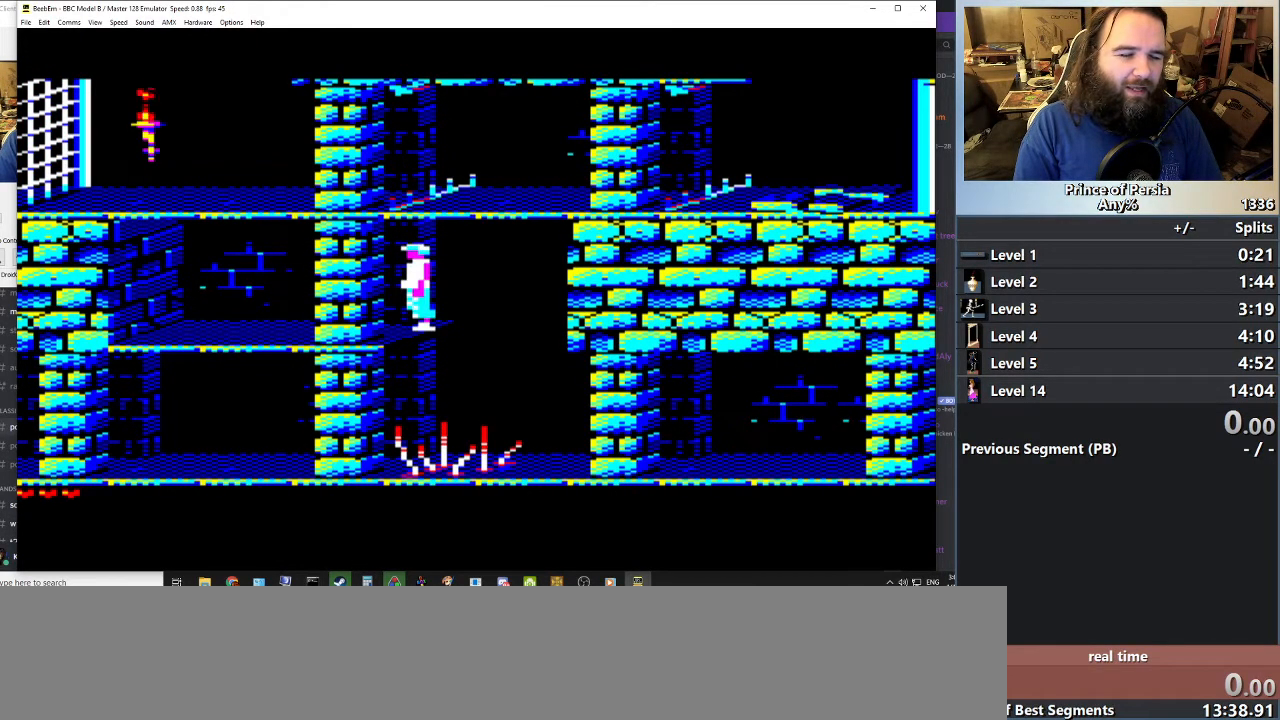
{"keys": [], "events": [[67, "shift", "up"], [233, "crouch", "down"], [383, "crouch", "up"]]}
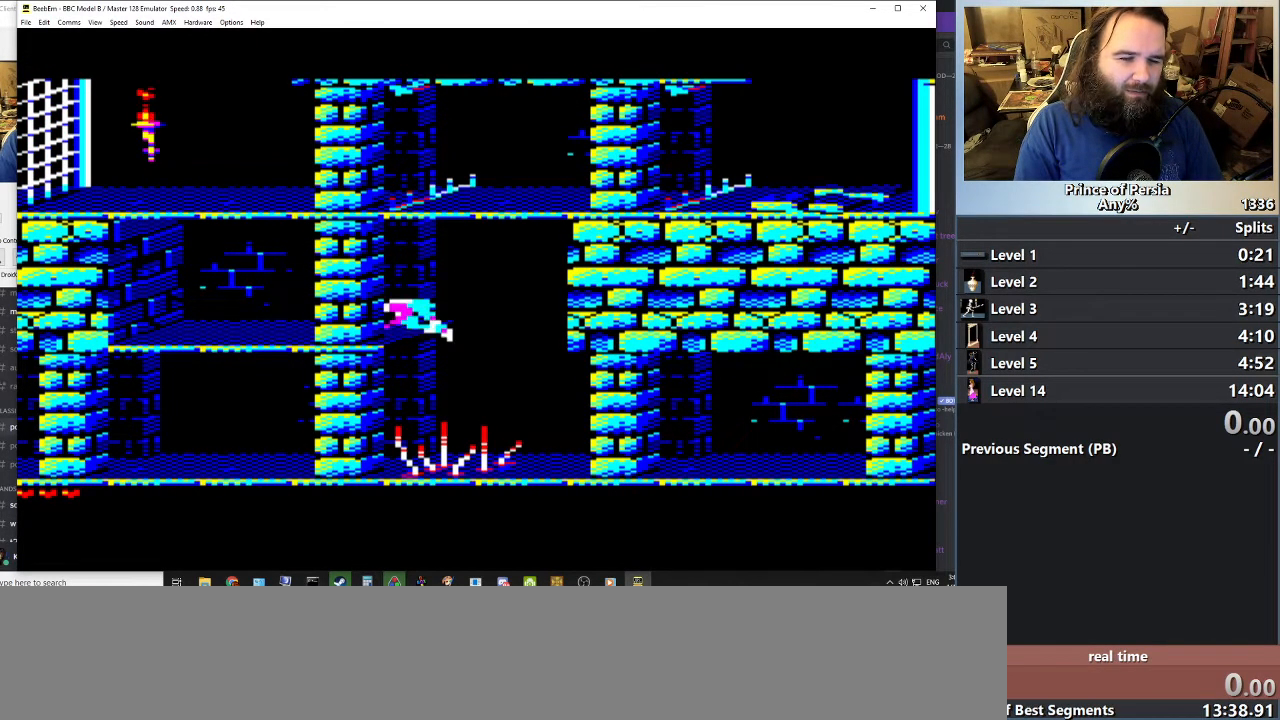
{"keys": [], "events": []}
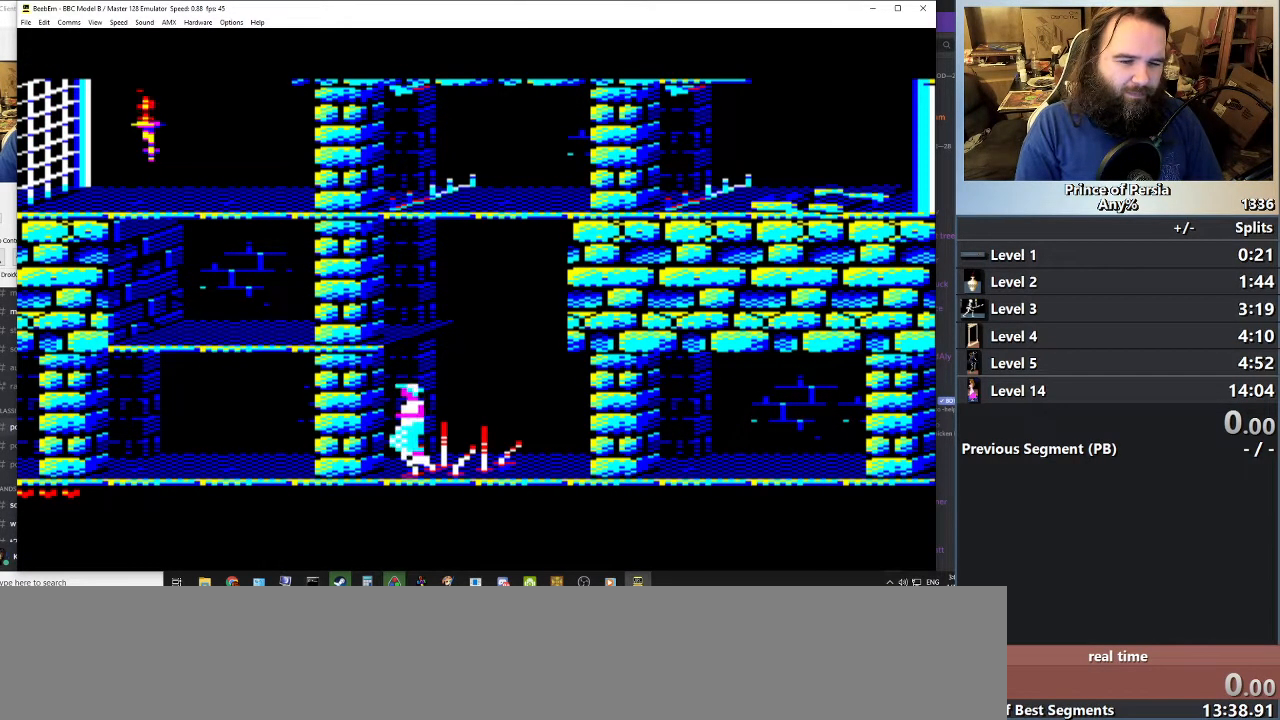
{"keys": [], "events": [[350, "right", "down"], [450, "right", "up"]]}
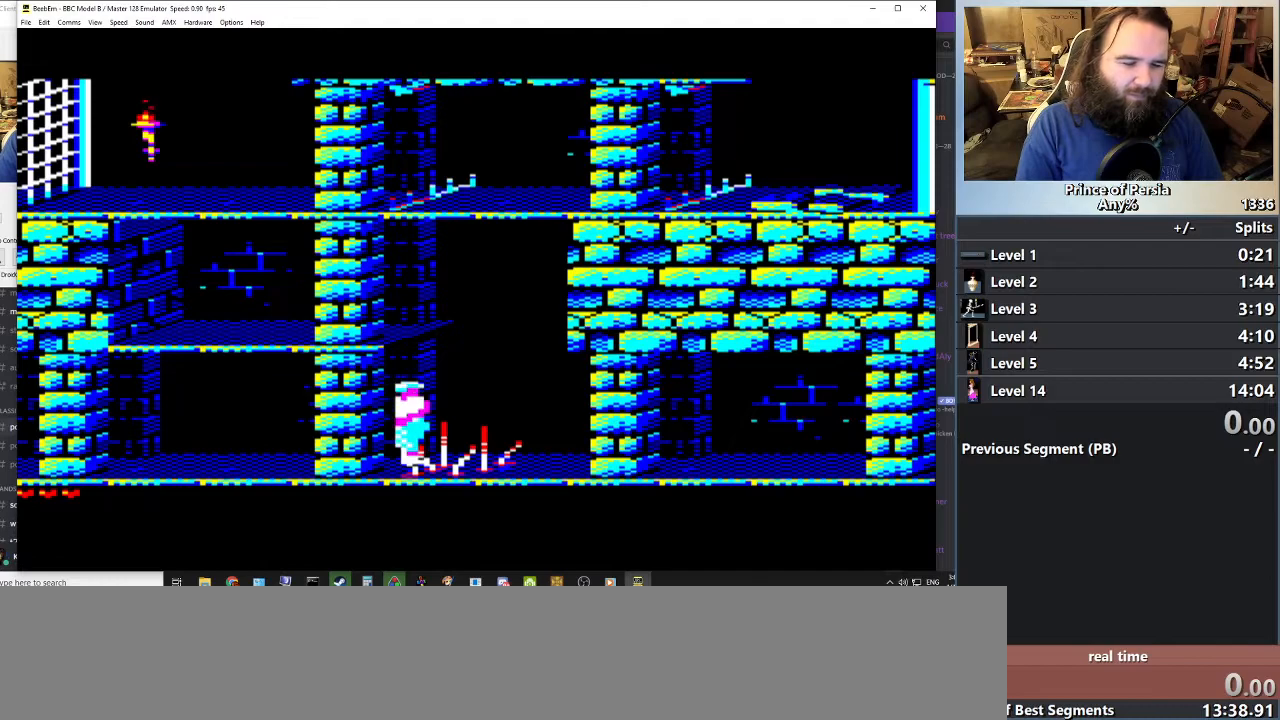
{"keys": ["right", "shift"], "events": [[200, "shift", "down"], [417, "right", "down"]]}
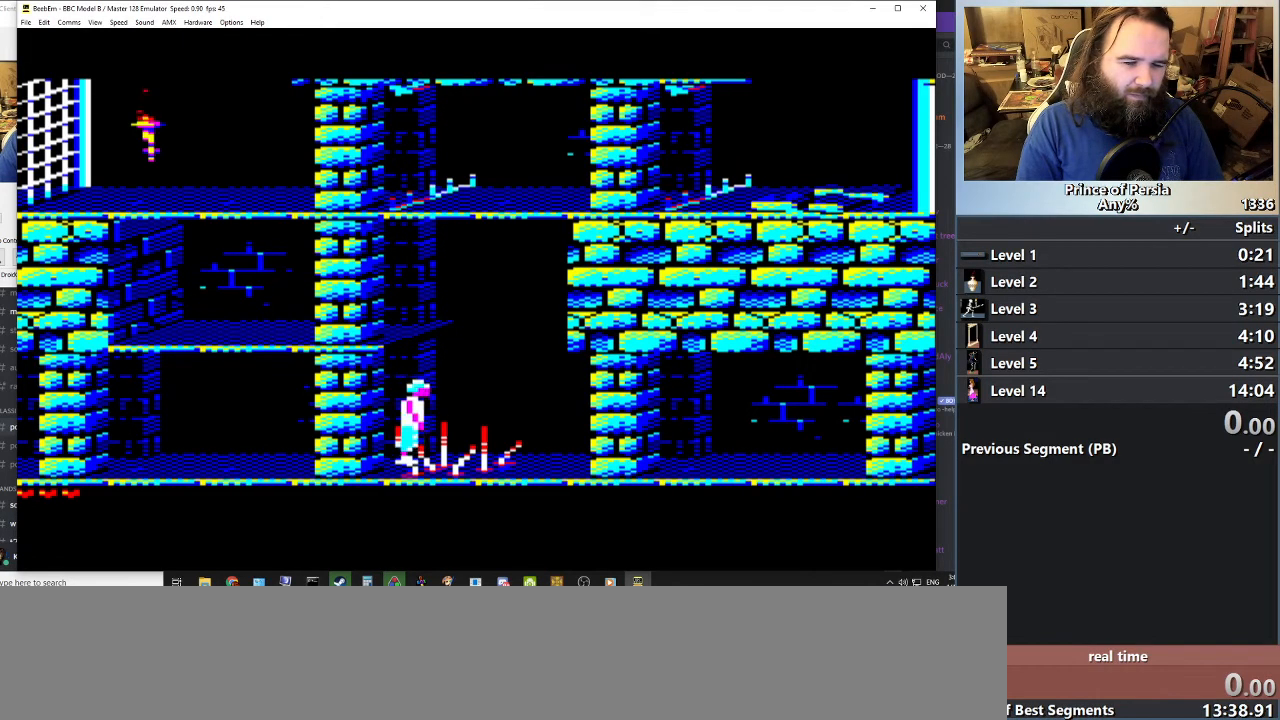
{"keys": ["shift"], "events": [[83, "right", "up"]]}
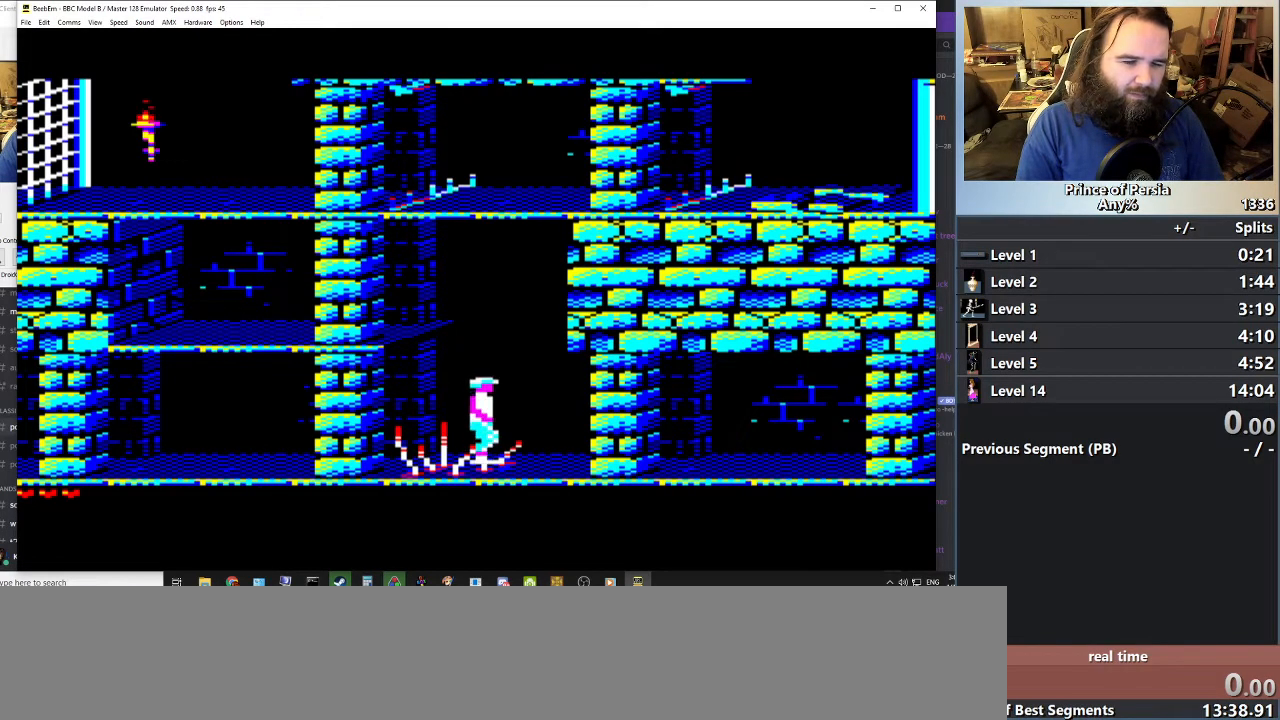
{"keys": ["right", "shift"], "events": [[251, "right", "down"]]}
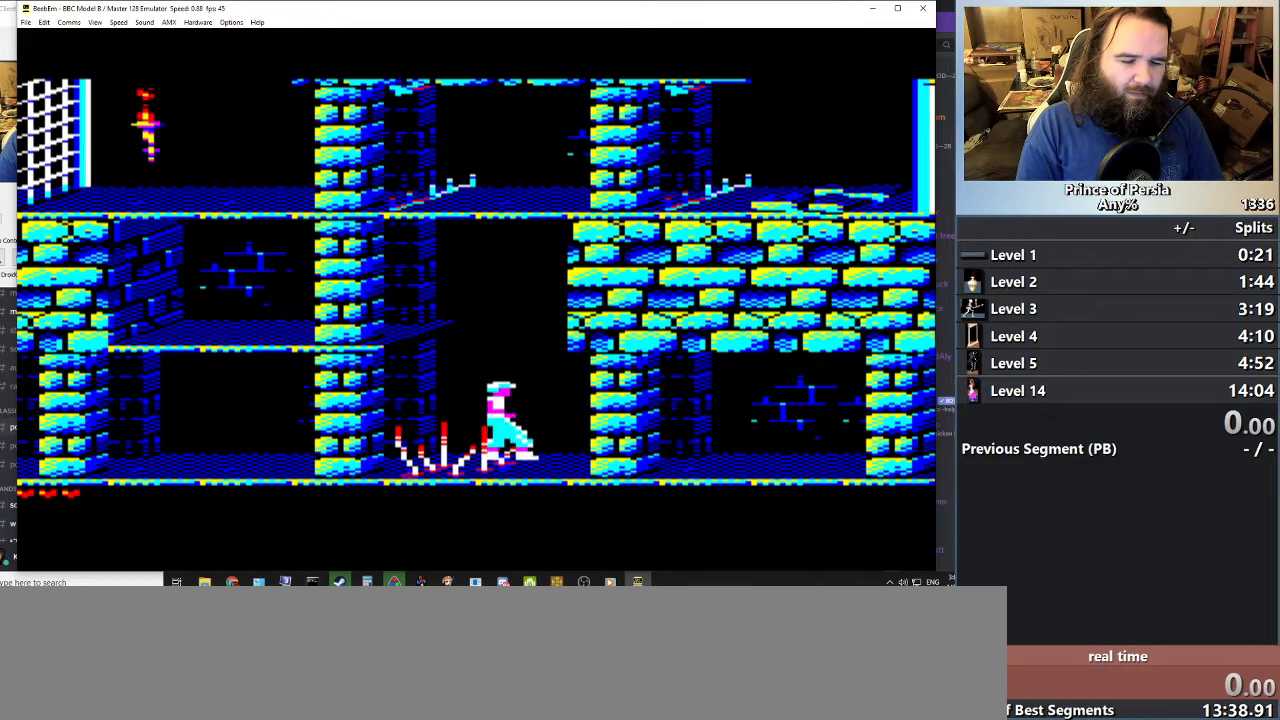
{"keys": ["right"], "events": [[16, "right", "up"], [167, "shift", "up"], [367, "right", "down"]]}
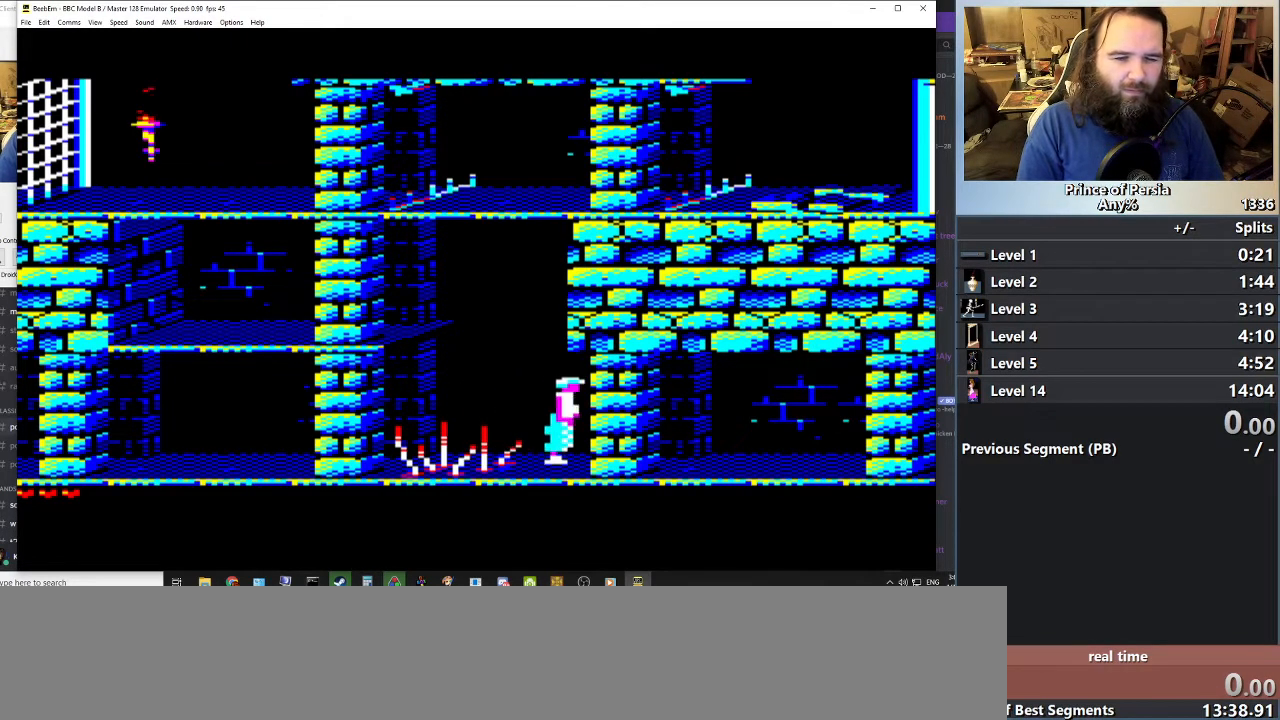
{"keys": ["right"], "events": []}
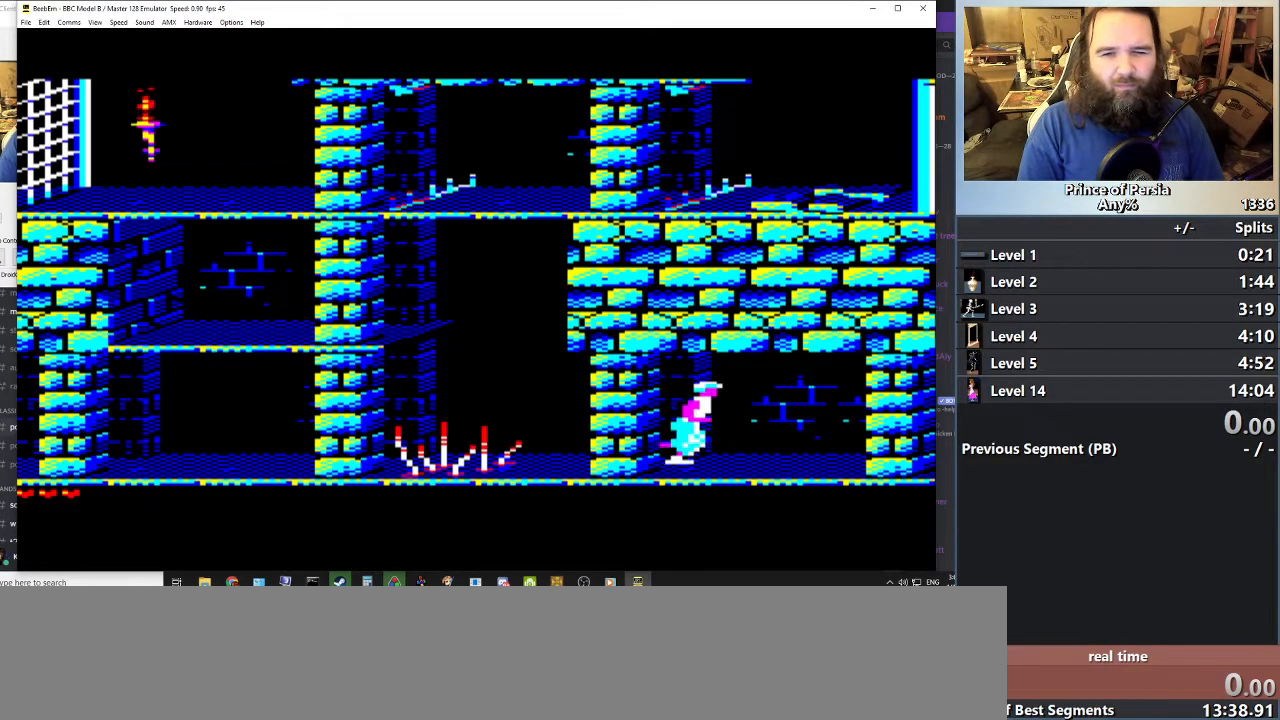
{"keys": ["right"], "events": []}
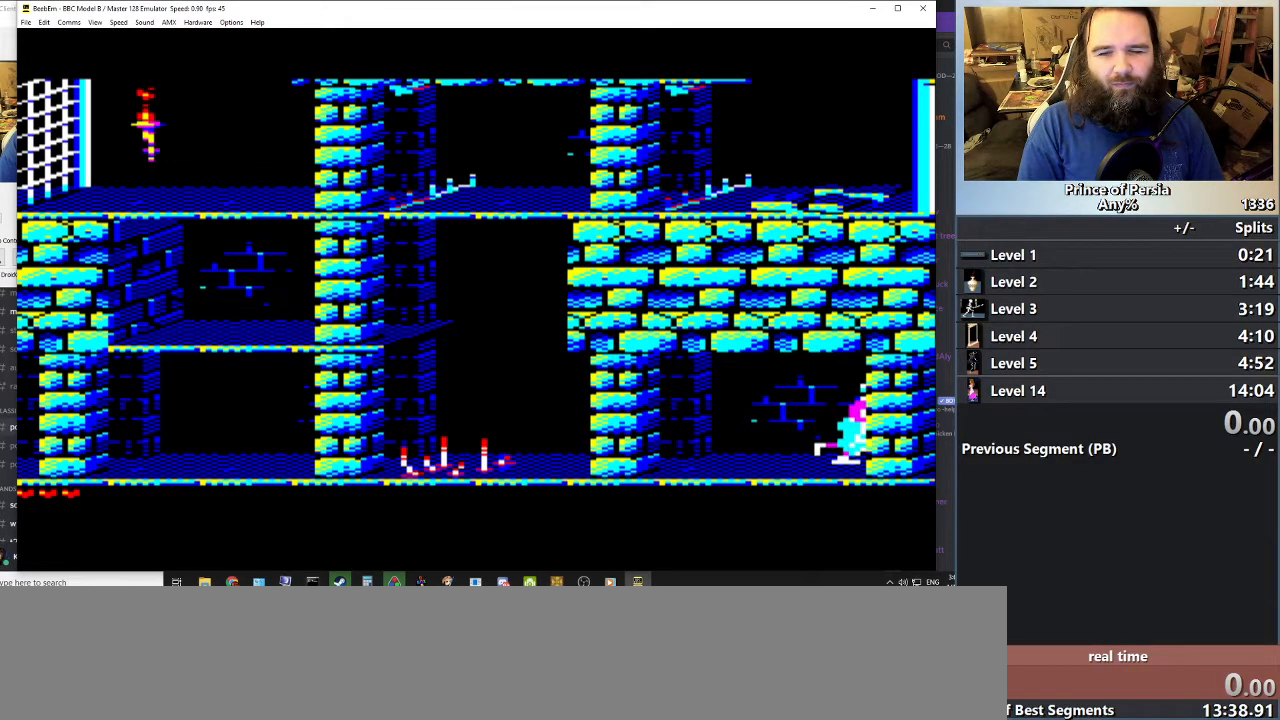
{"keys": ["right"], "events": []}
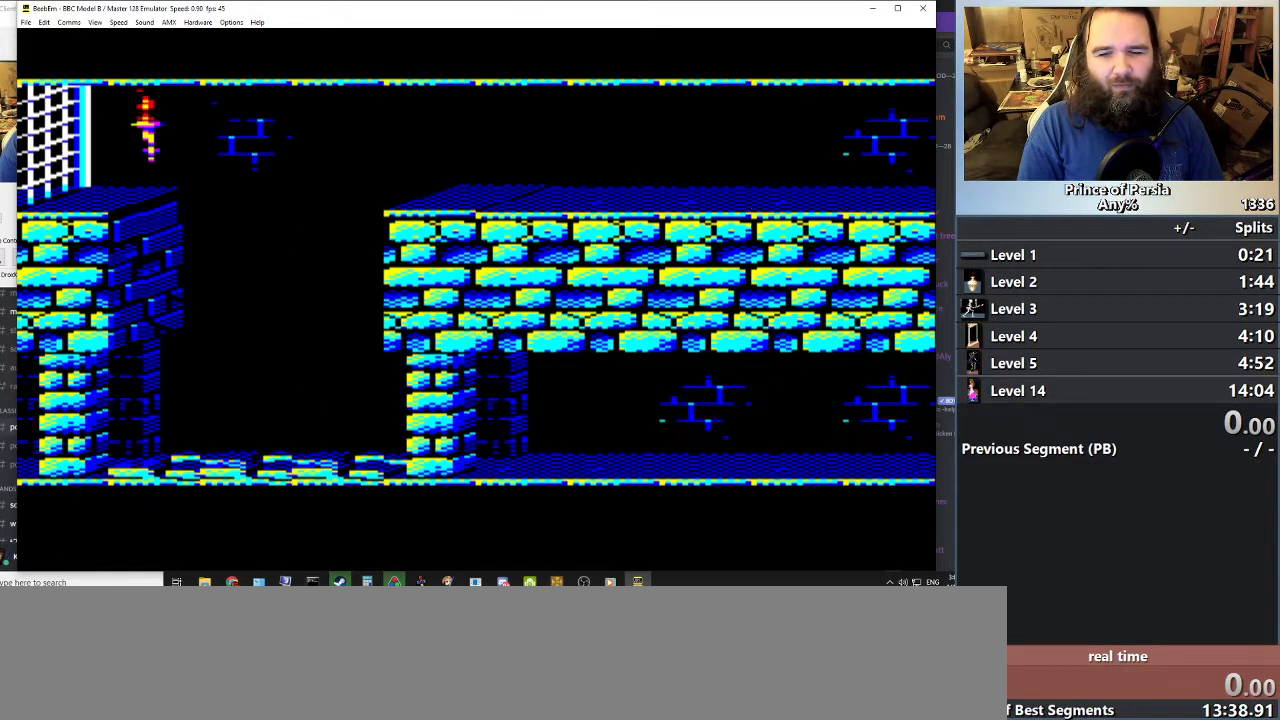
{"keys": ["right"], "events": []}
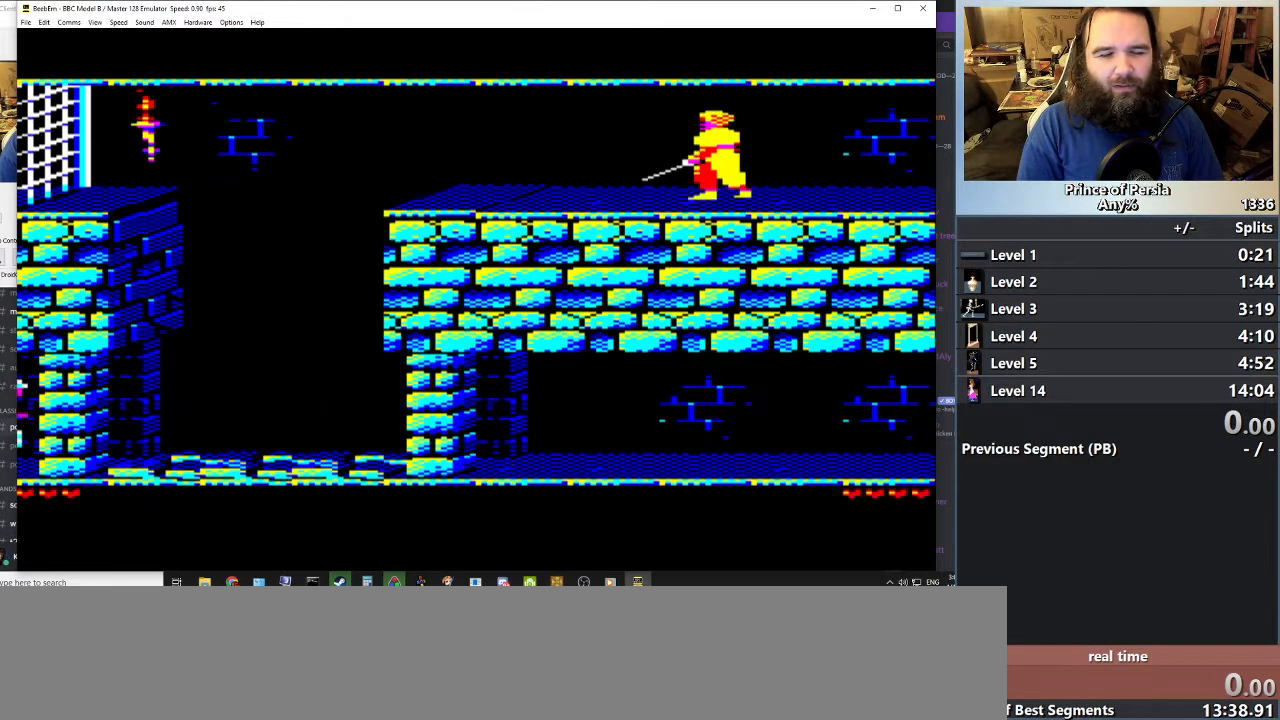
{"keys": ["right"], "events": []}